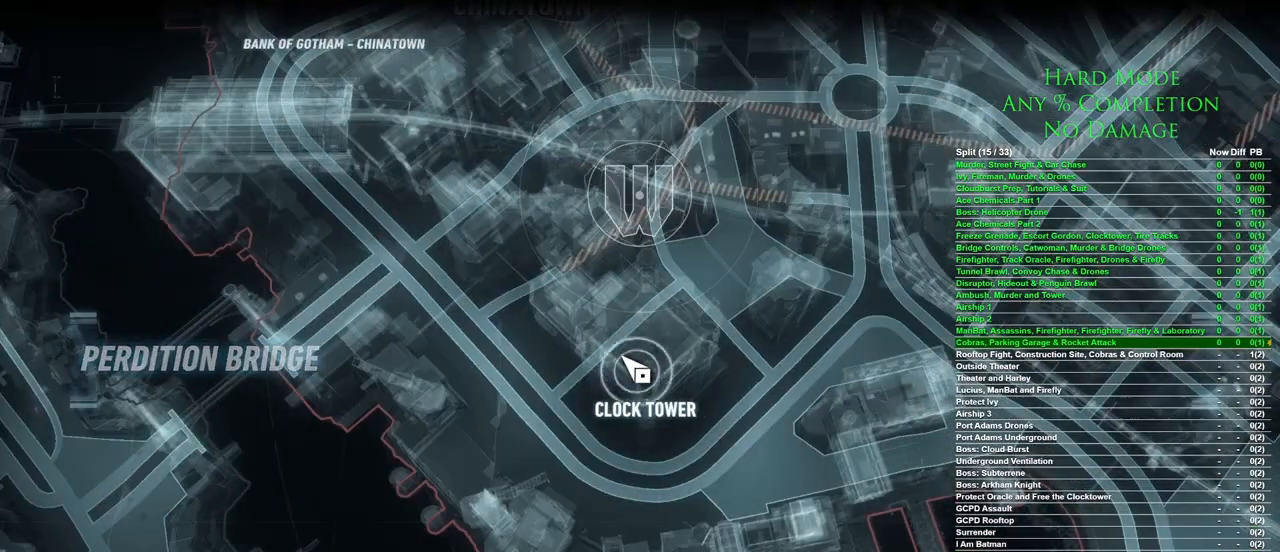
Gameplay with keyboard and mouse; each line is a JSON object with the keys and mouse buttons held at the frame after it. "events" lists presses ("down") and releases ("up") of "1", "2", "3", "4", "5", "a", "alt", "c", "caps_lock", "ctrl", "d", "e", "f", "g", "q", "r", "s", "shift", "space", "t", "tab", "v", "w", "x", "z", "mouse_left", "mouse_wheel" and "mouse_right" between this image and that frame as [ms after this image, input, new state], when the widget could be followed in between. "mouse_left", "mouse_wheel", "mouse_right" = the "left", "wheel", "right" buttons of the "mouse" list. No other keys are recorded. "wheel" means that the mouse wheel is clicked or scrolled. Mouse movement is not recorded.
{"keys": [], "mouse": [], "events": []}
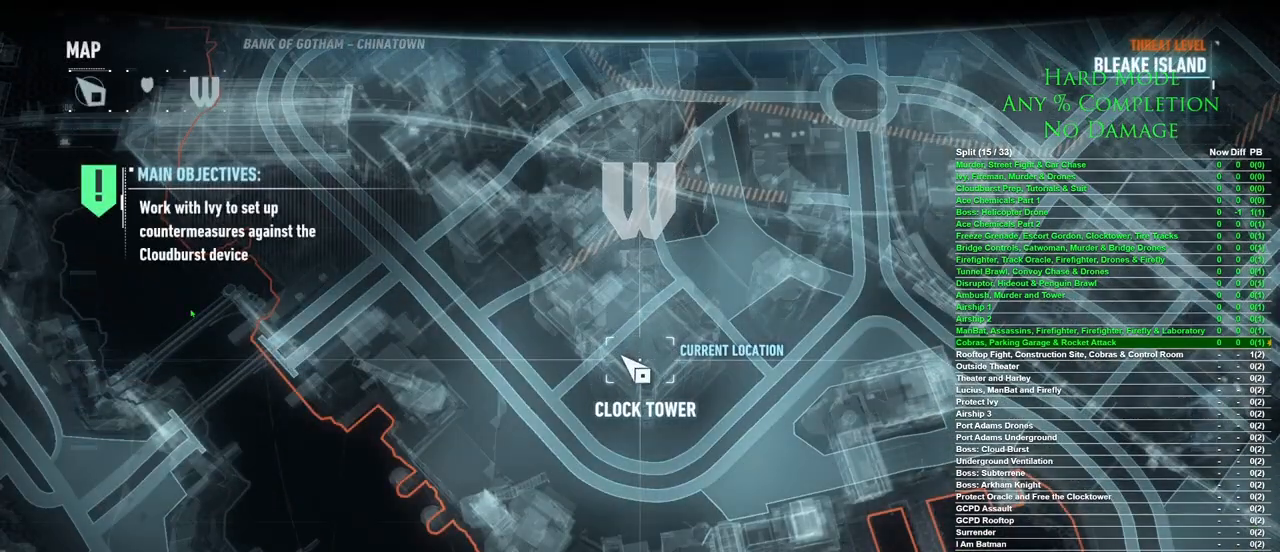
{"keys": [], "mouse": [], "events": []}
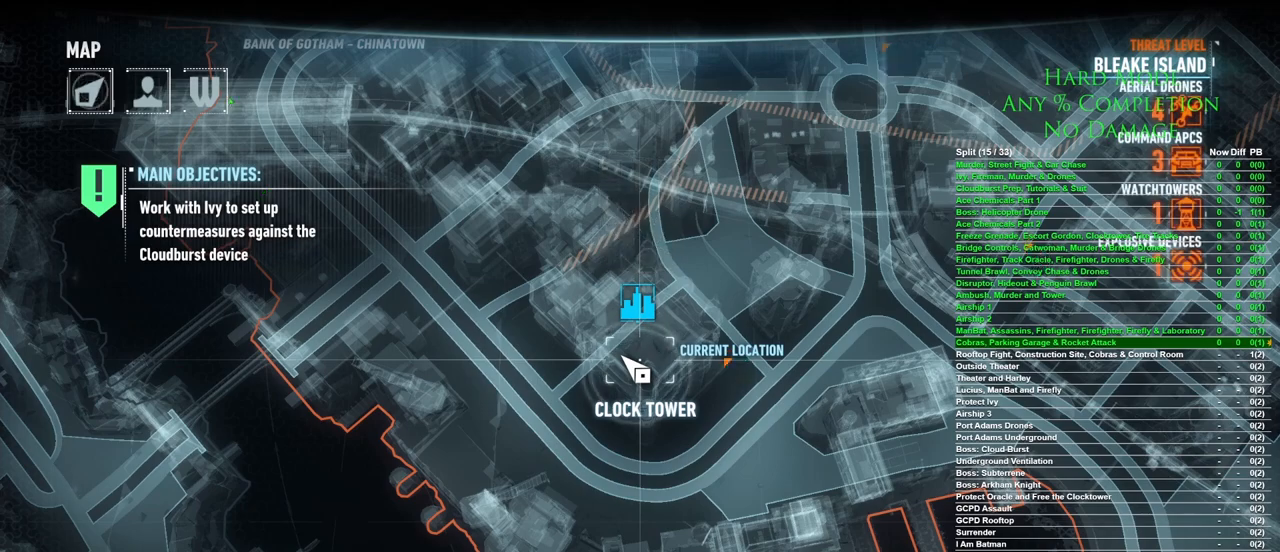
{"keys": [], "mouse": [], "events": [[133, "mouse_left", "down"], [183, "mouse_left", "up"]]}
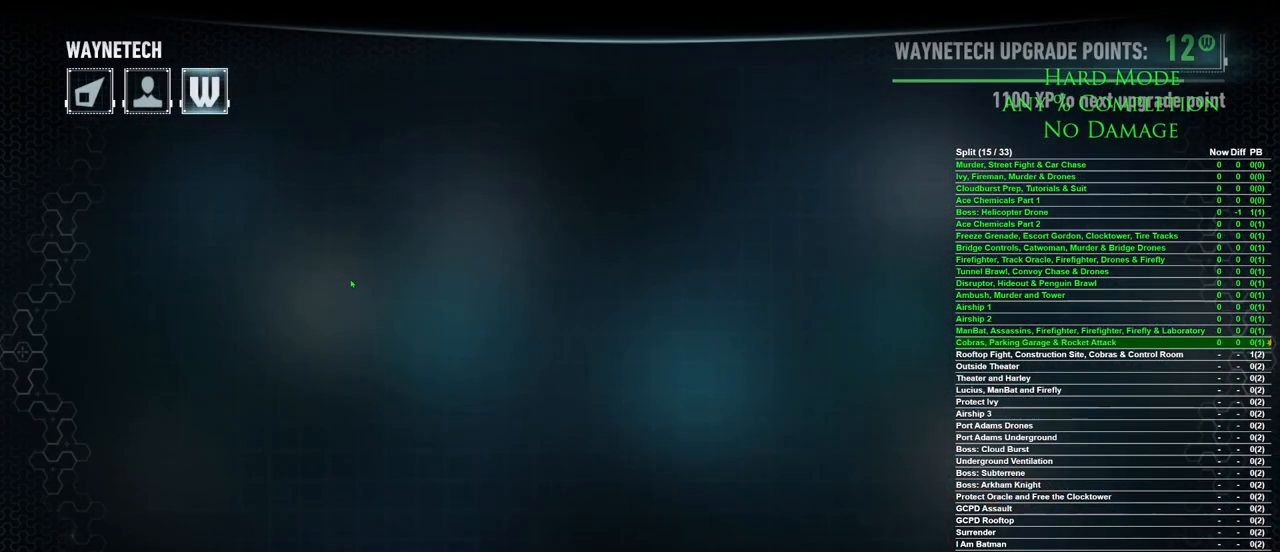
{"keys": [], "mouse": [], "events": []}
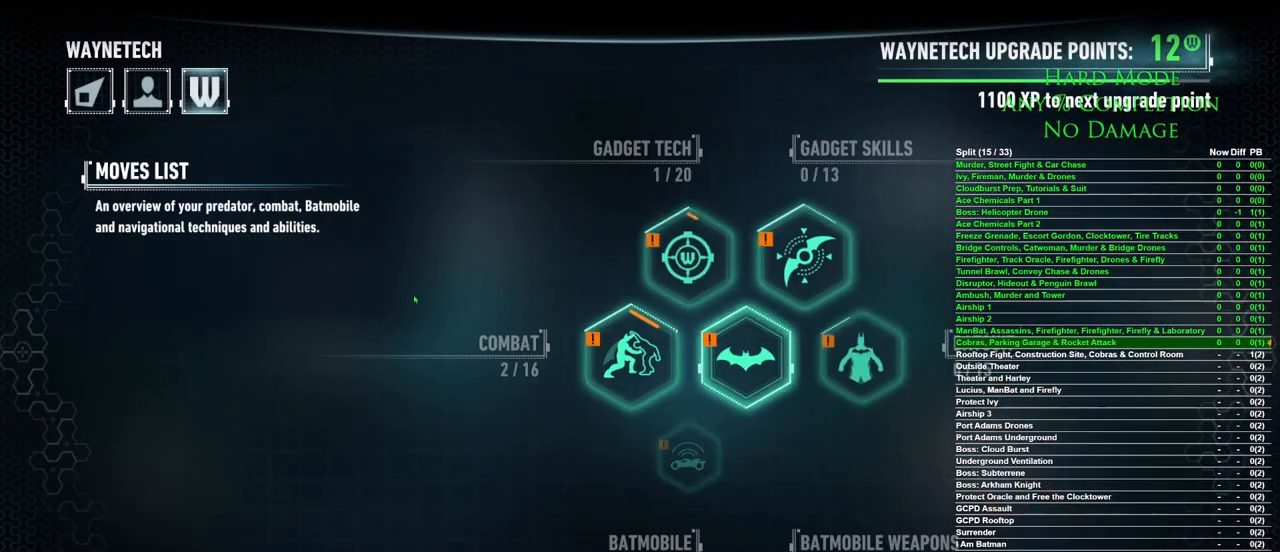
{"keys": [], "mouse": [], "events": []}
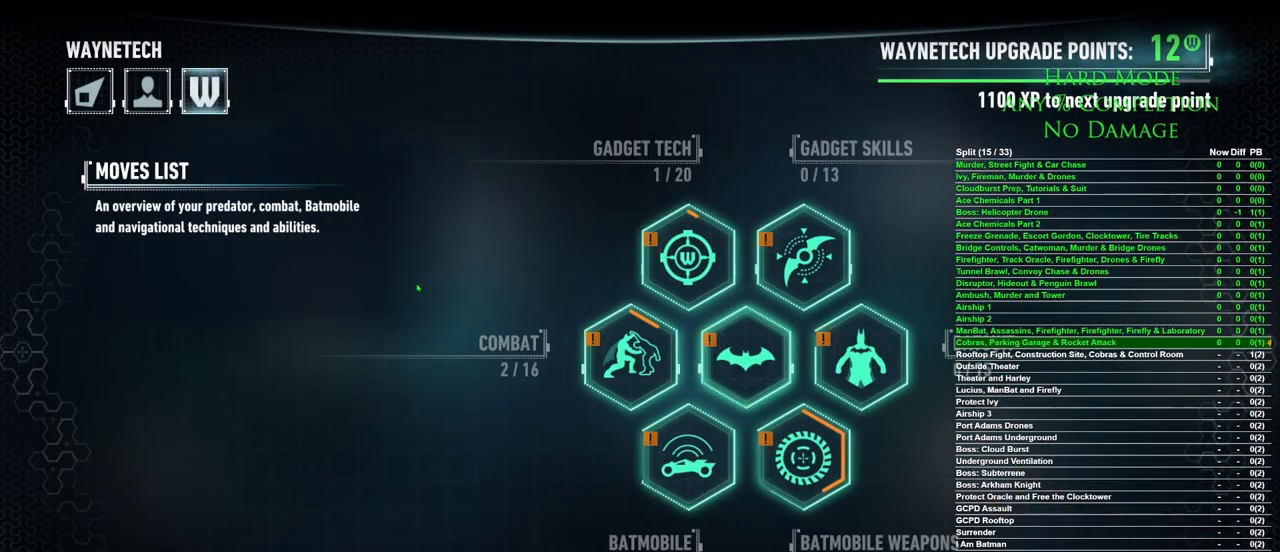
{"keys": [], "mouse": [], "events": []}
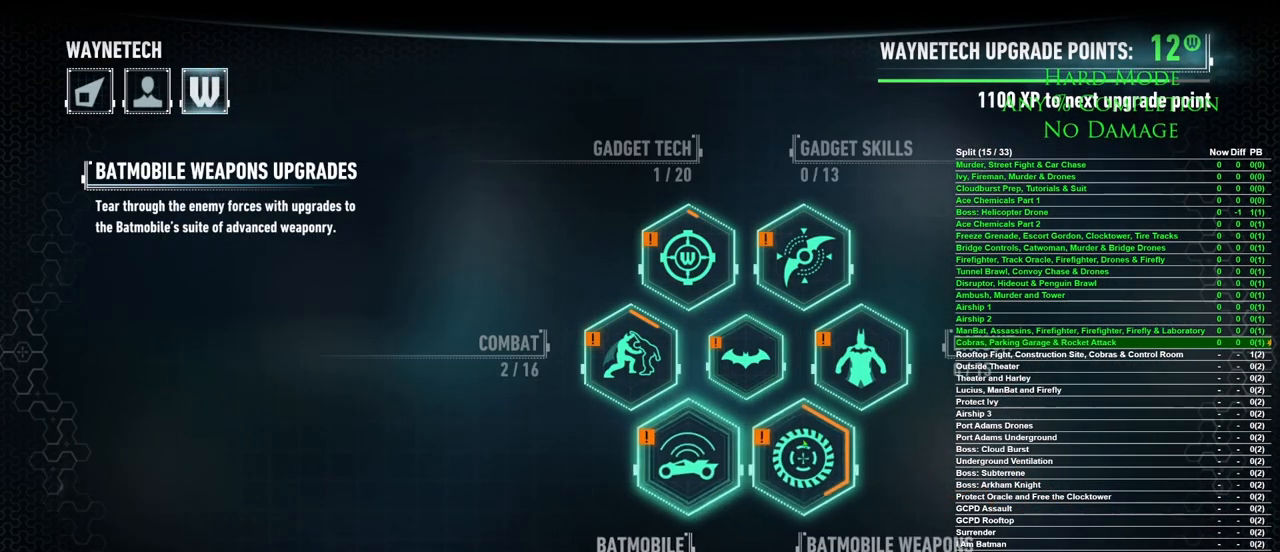
{"keys": [], "mouse": [], "events": [[250, "mouse_left", "down"], [300, "mouse_left", "up"]]}
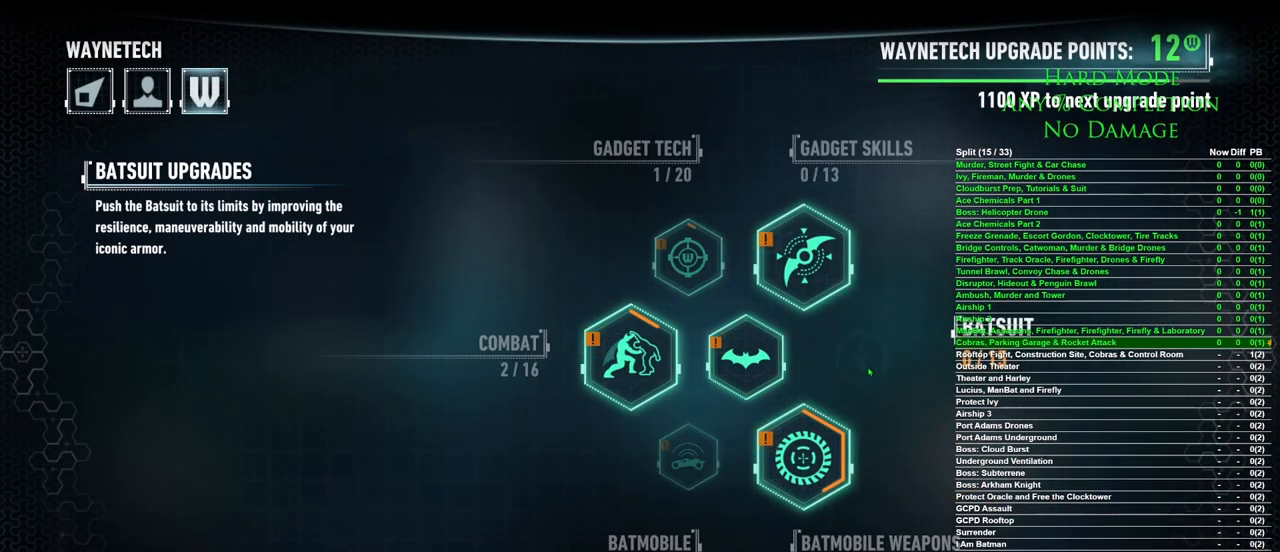
{"keys": [], "mouse": [], "events": []}
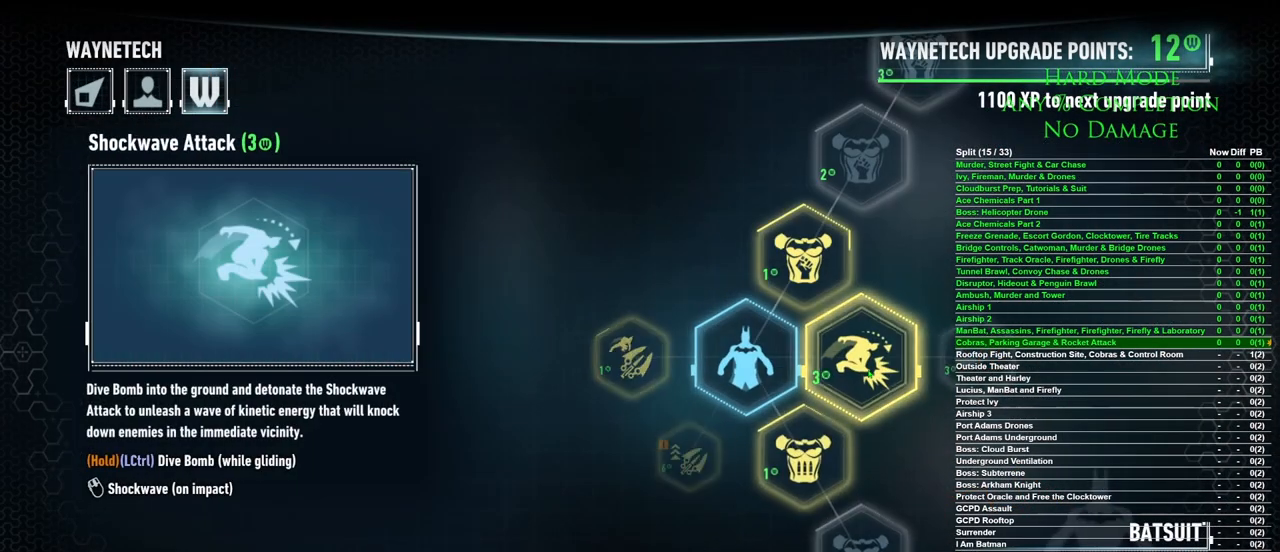
{"keys": [], "mouse": [], "events": []}
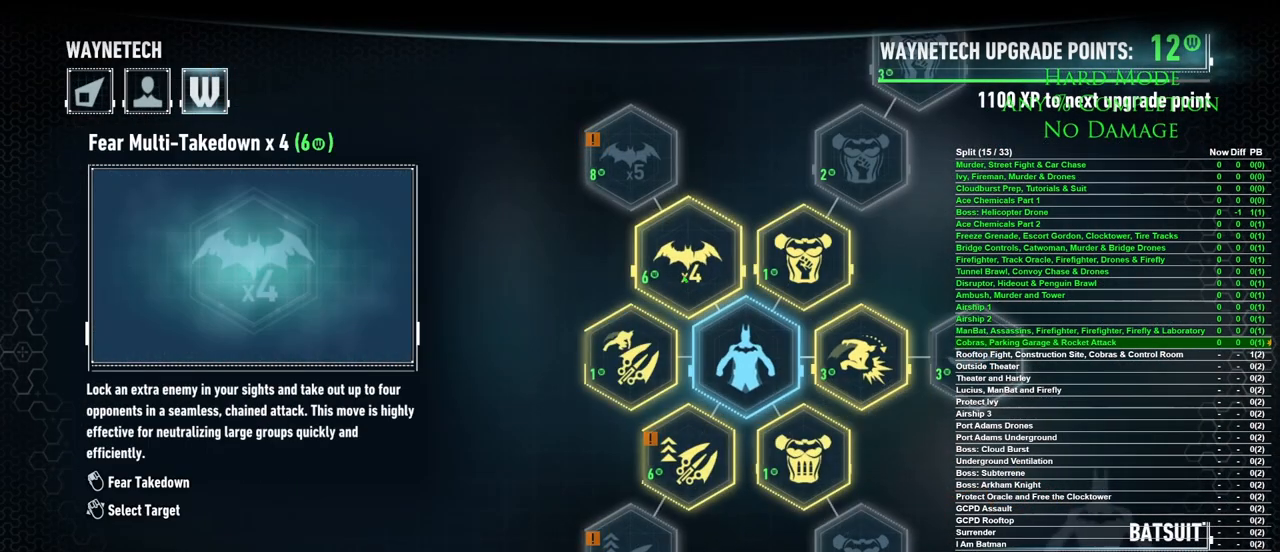
{"keys": [], "mouse": [], "events": [[300, "mouse_left", "down"], [350, "mouse_left", "up"]]}
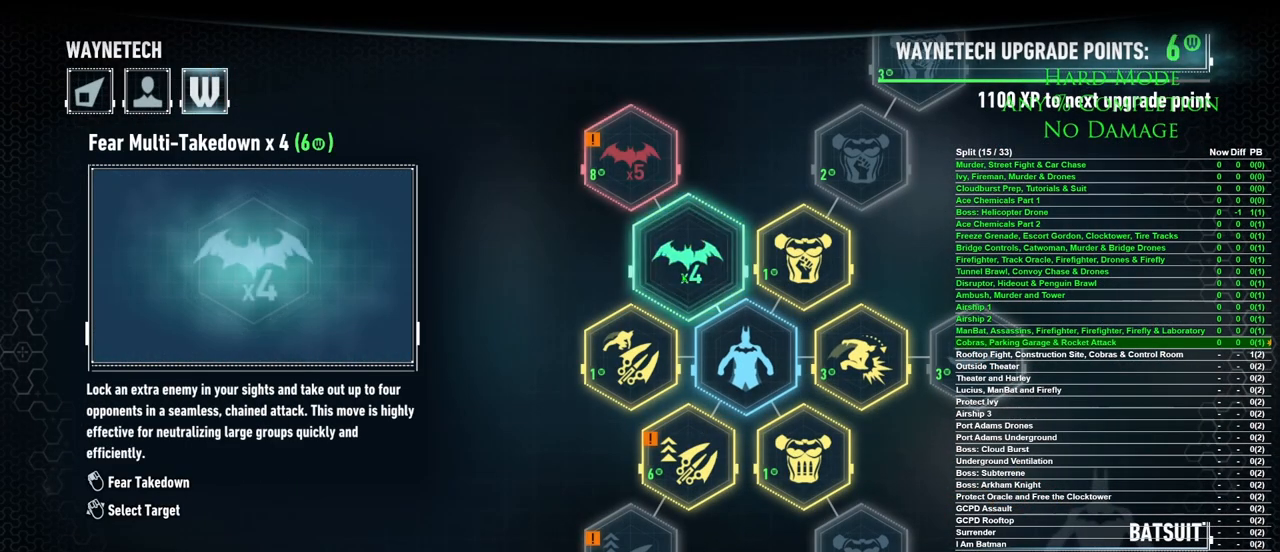
{"keys": [], "mouse": [], "events": []}
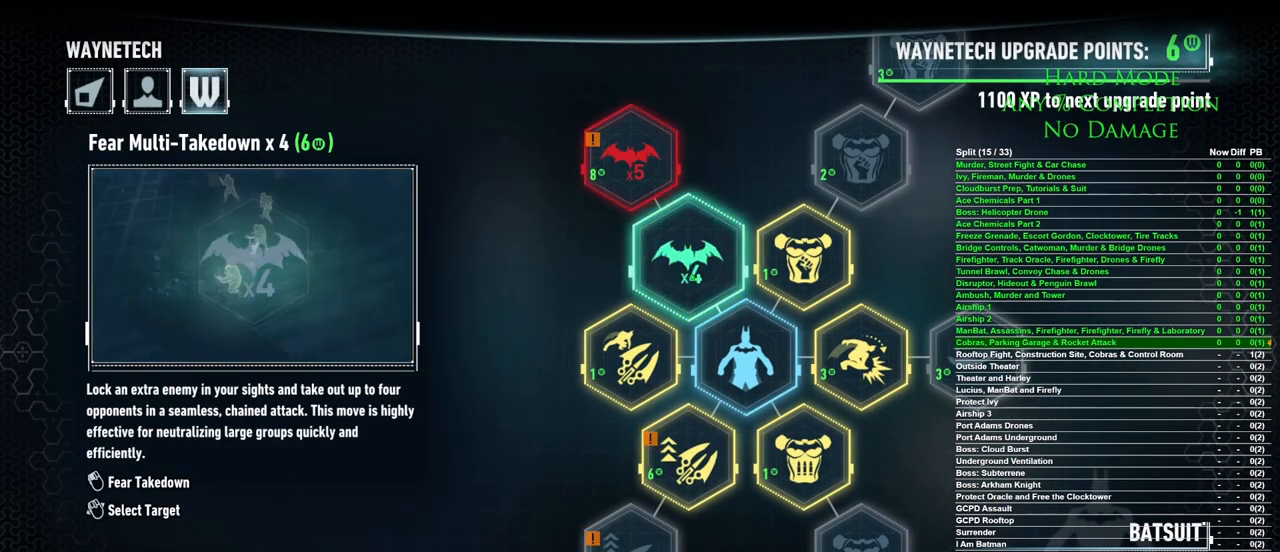
{"keys": [], "mouse": [], "events": []}
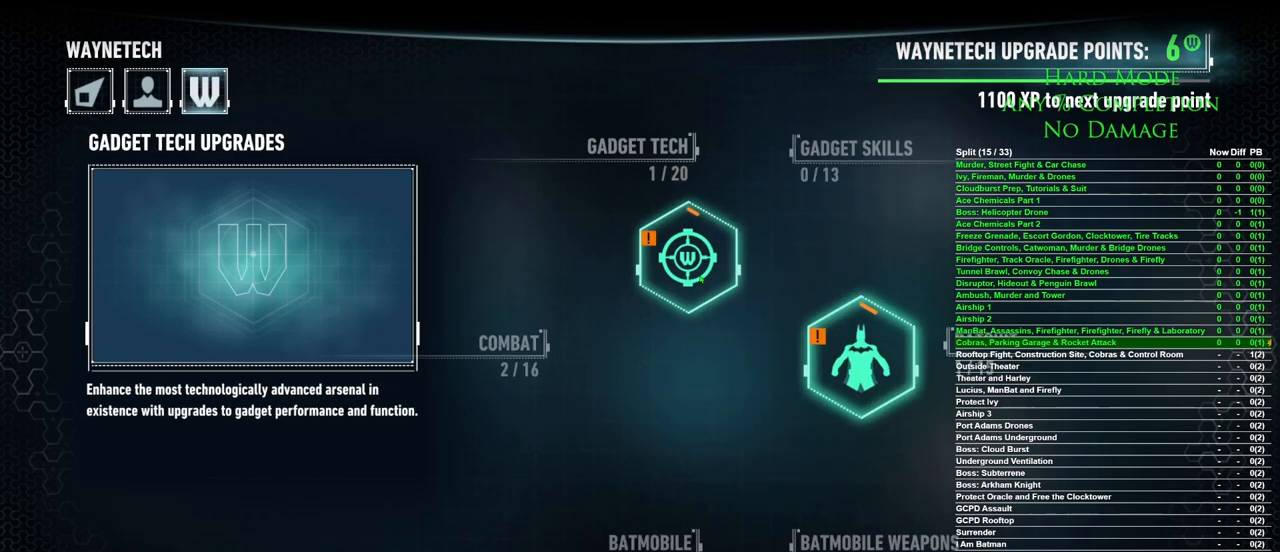
{"keys": [], "mouse": [], "events": []}
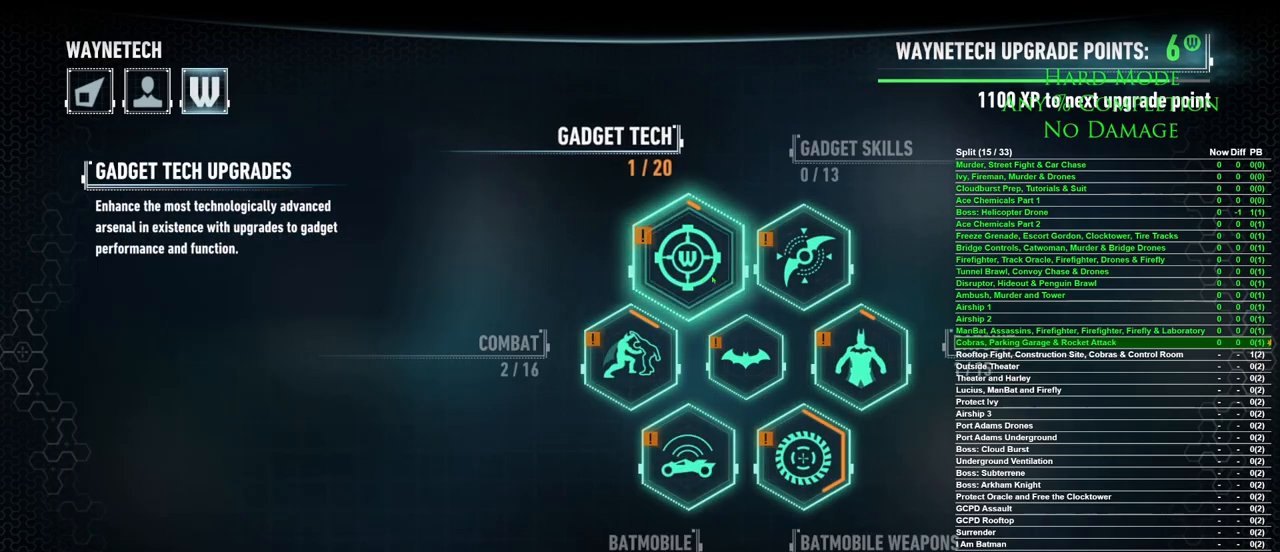
{"keys": [], "mouse": [], "events": []}
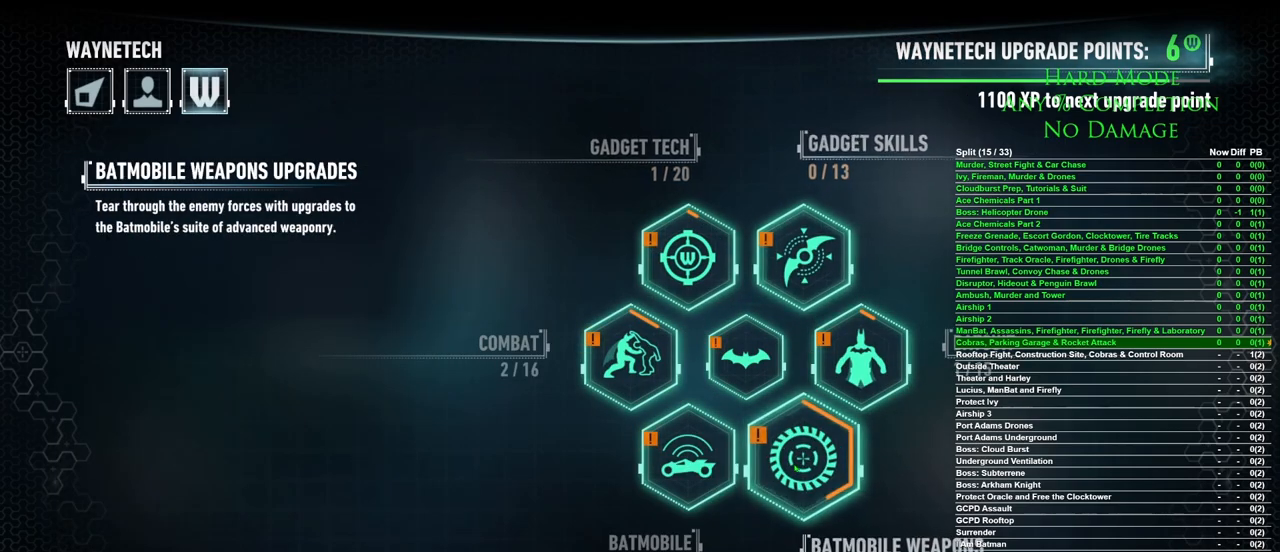
{"keys": [], "mouse": [], "events": [[83, "mouse_left", "down"], [183, "mouse_left", "up"]]}
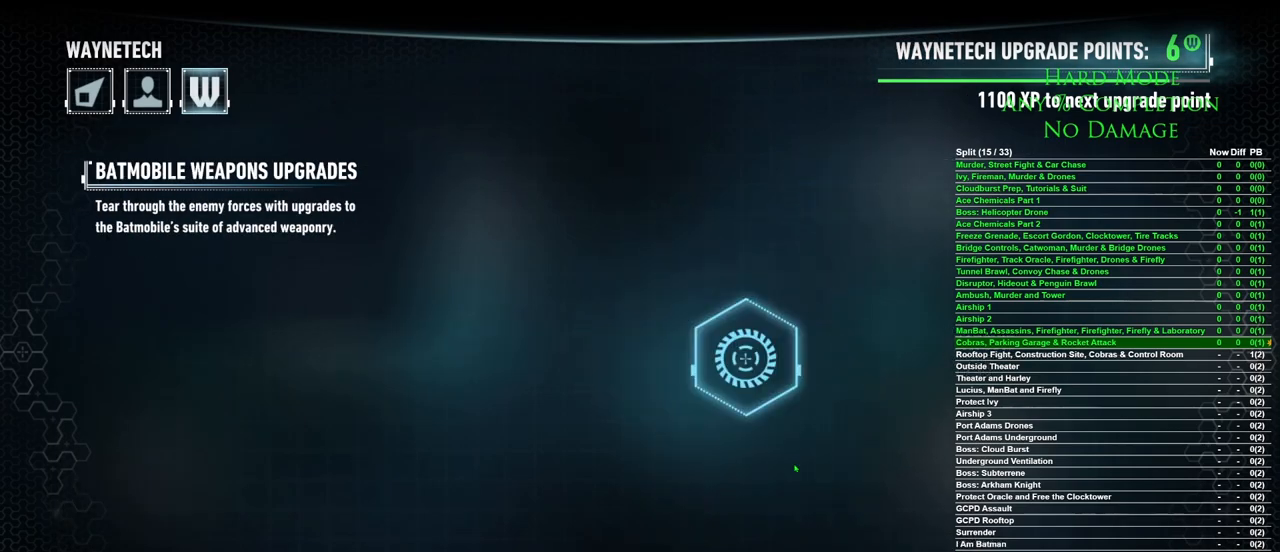
{"keys": [], "mouse": [], "events": []}
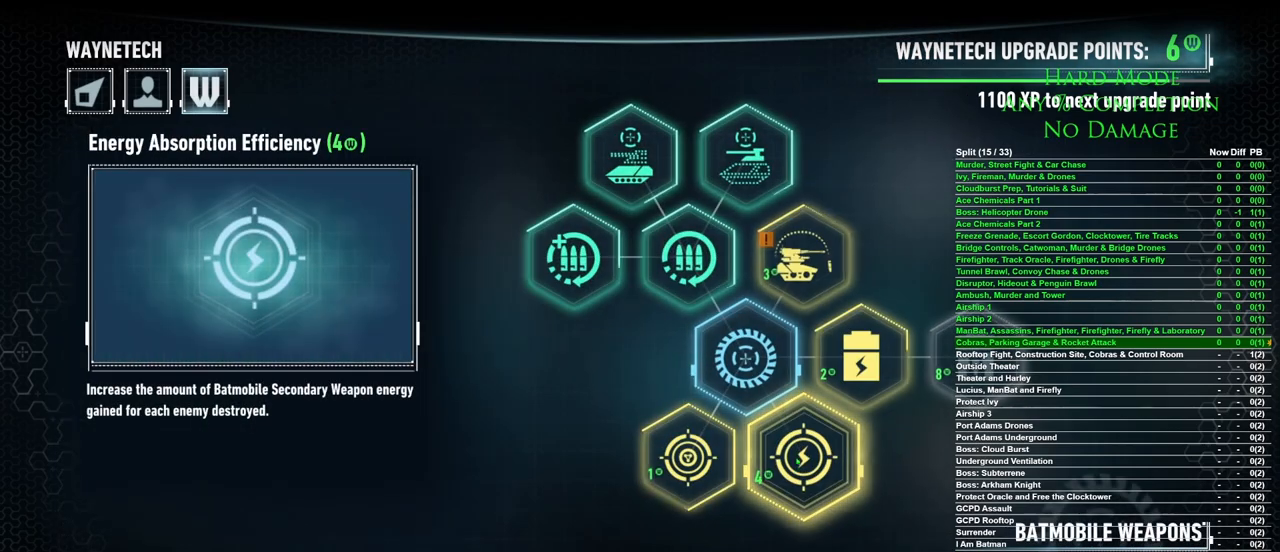
{"keys": [], "mouse": [], "events": []}
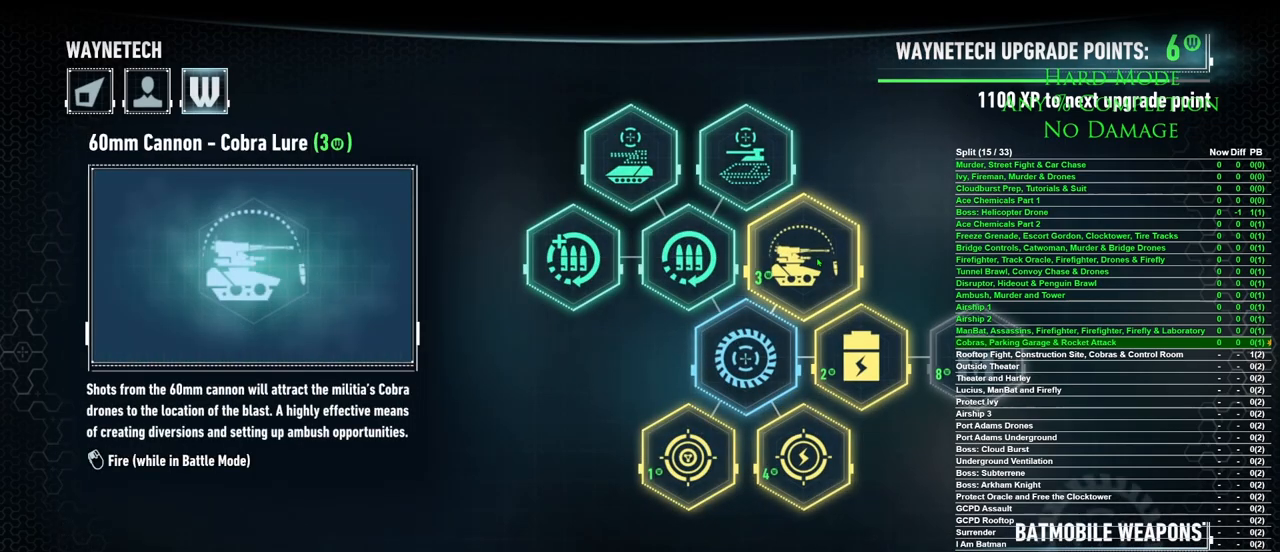
{"keys": [], "mouse": [], "events": [[233, "mouse_left", "down"], [283, "mouse_left", "up"]]}
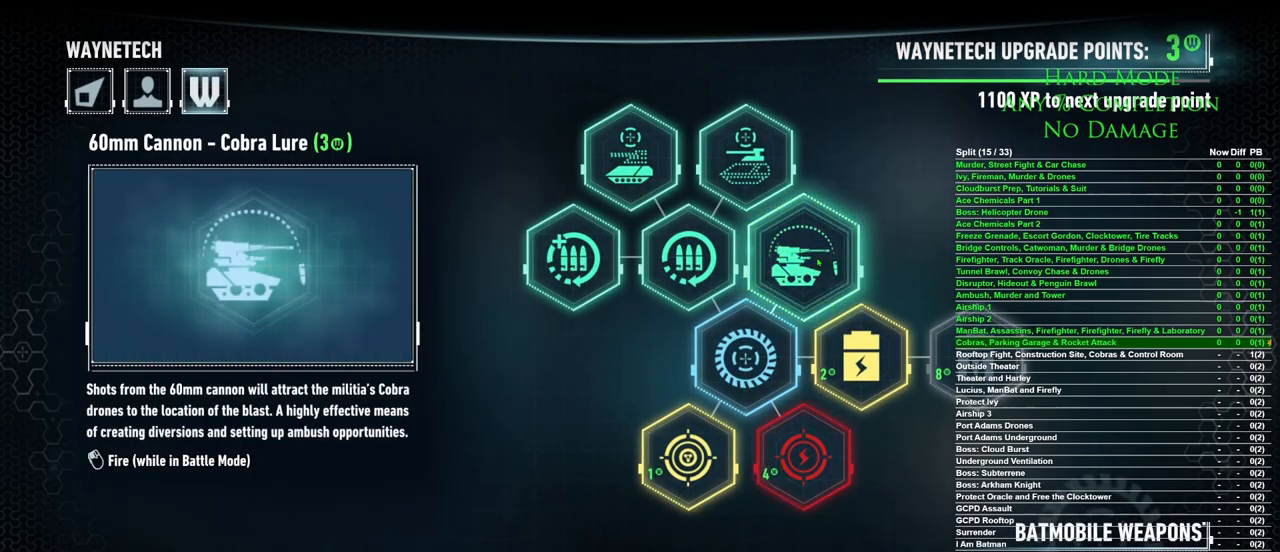
{"keys": [], "mouse": [], "events": []}
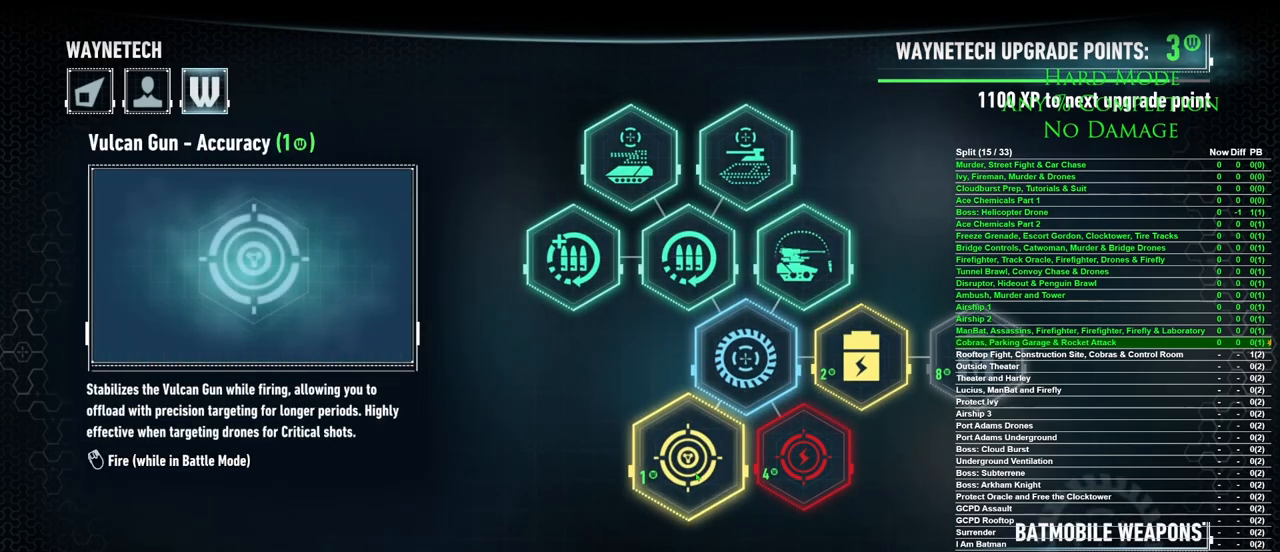
{"keys": [], "mouse": [], "events": [[33, "mouse_left", "down"], [83, "mouse_left", "up"]]}
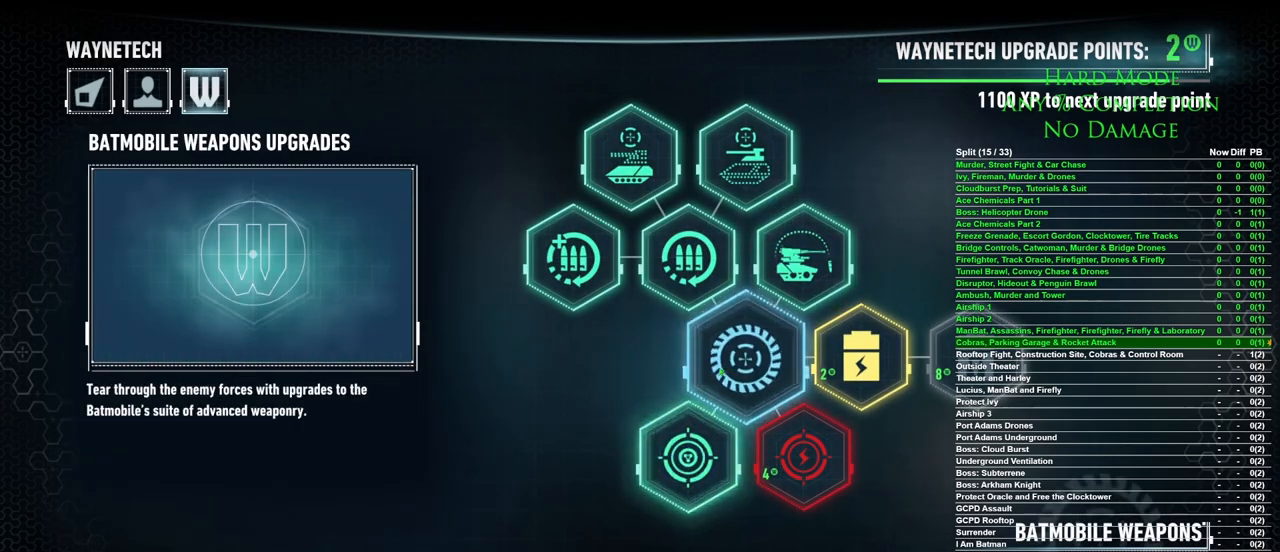
{"keys": [], "mouse": [], "events": []}
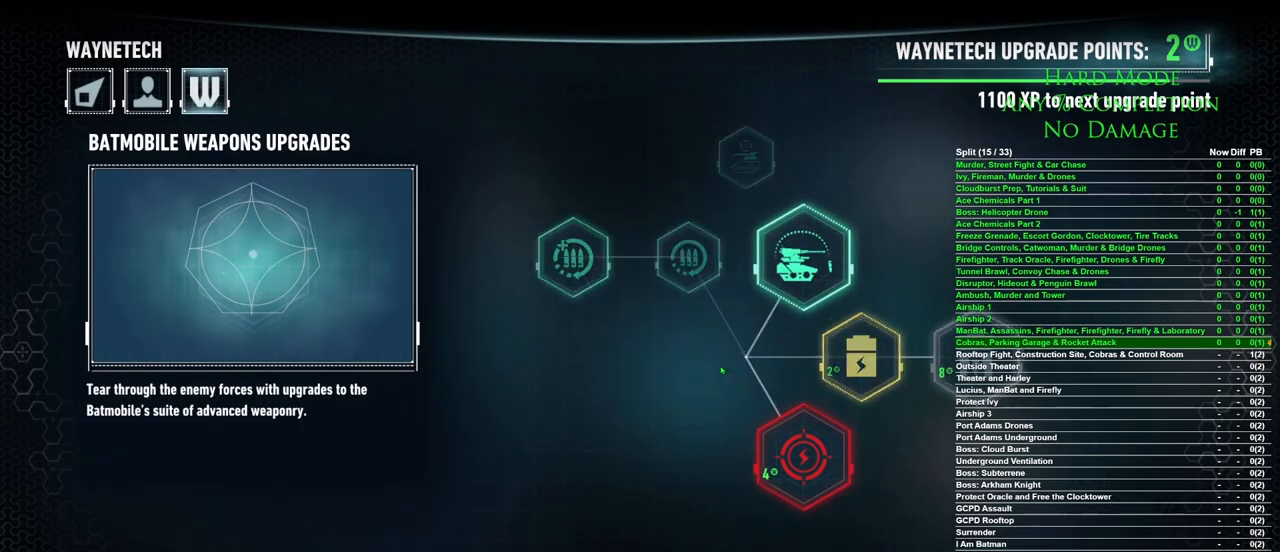
{"keys": [], "mouse": [], "events": []}
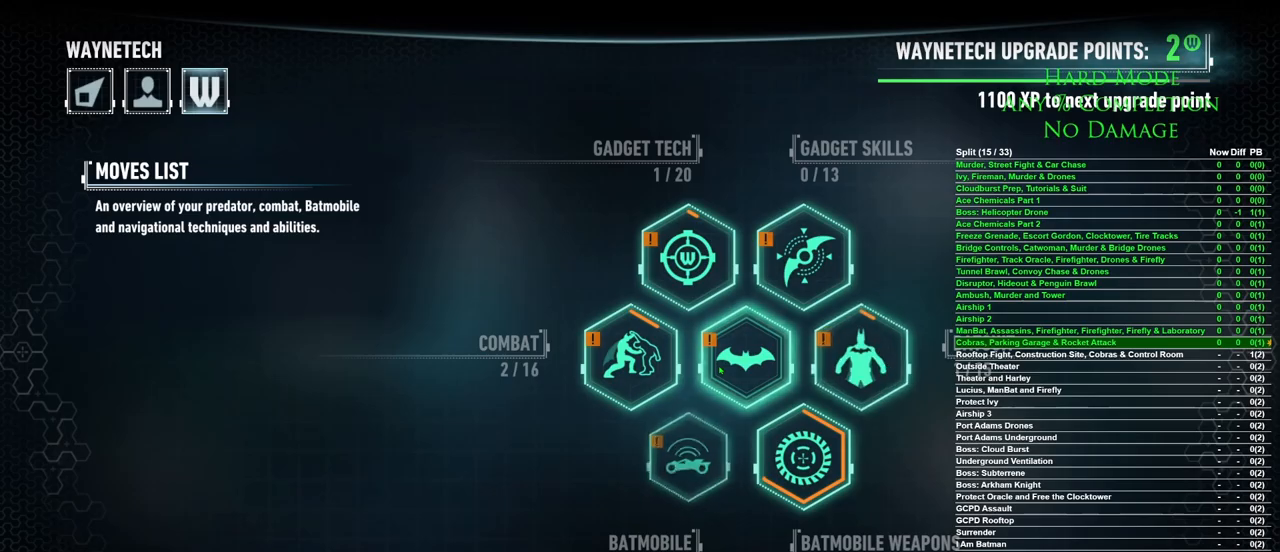
{"keys": [], "mouse": [], "events": []}
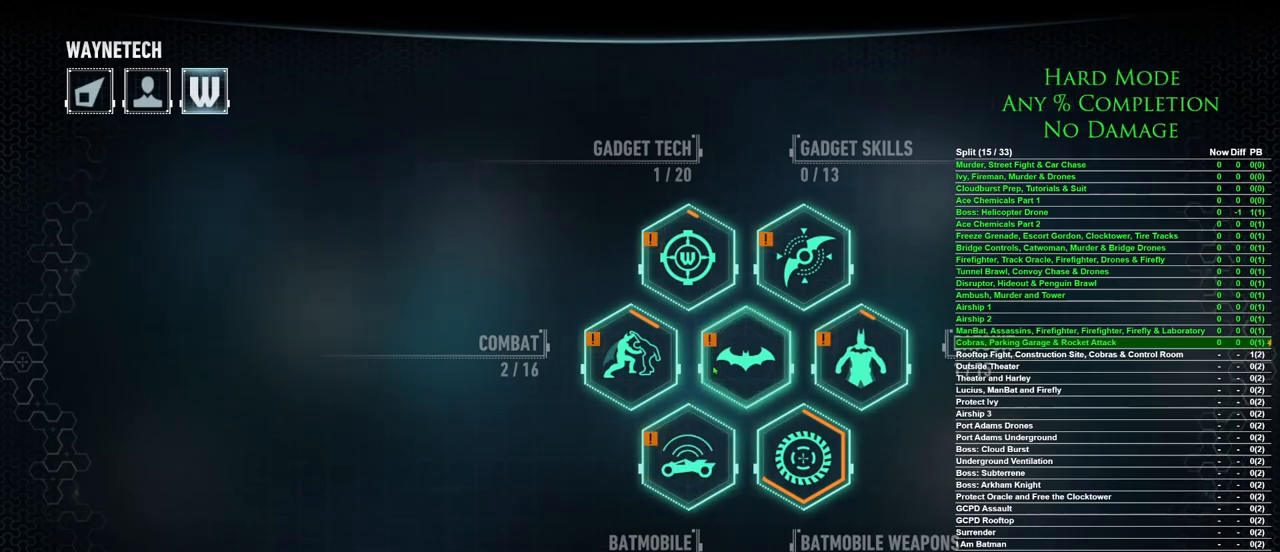
{"keys": [], "mouse": [], "events": []}
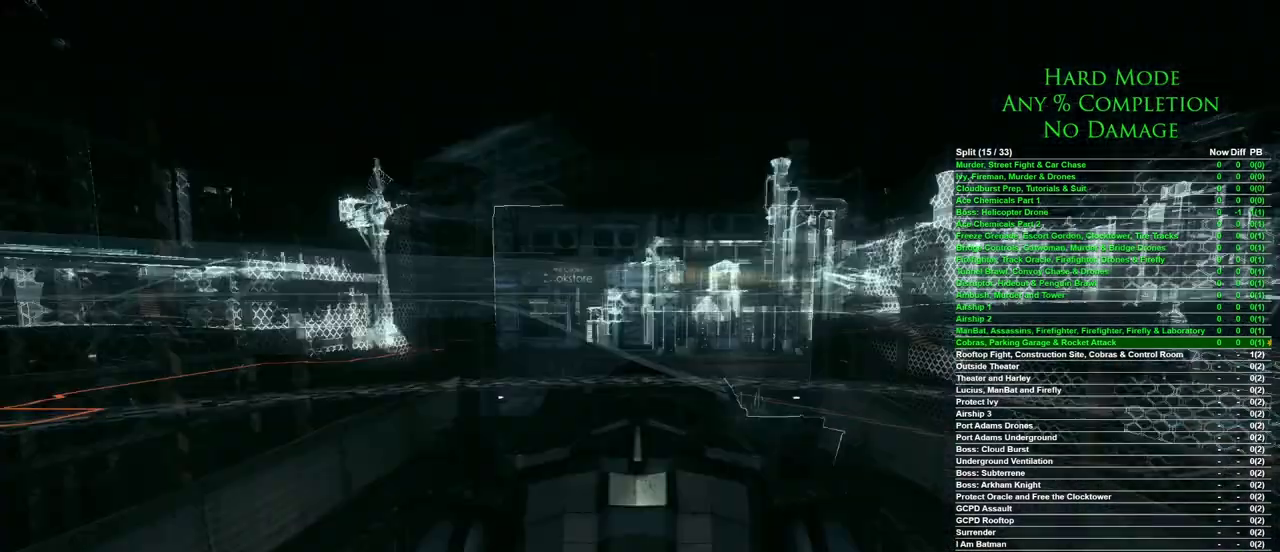
{"keys": [], "mouse": [], "events": []}
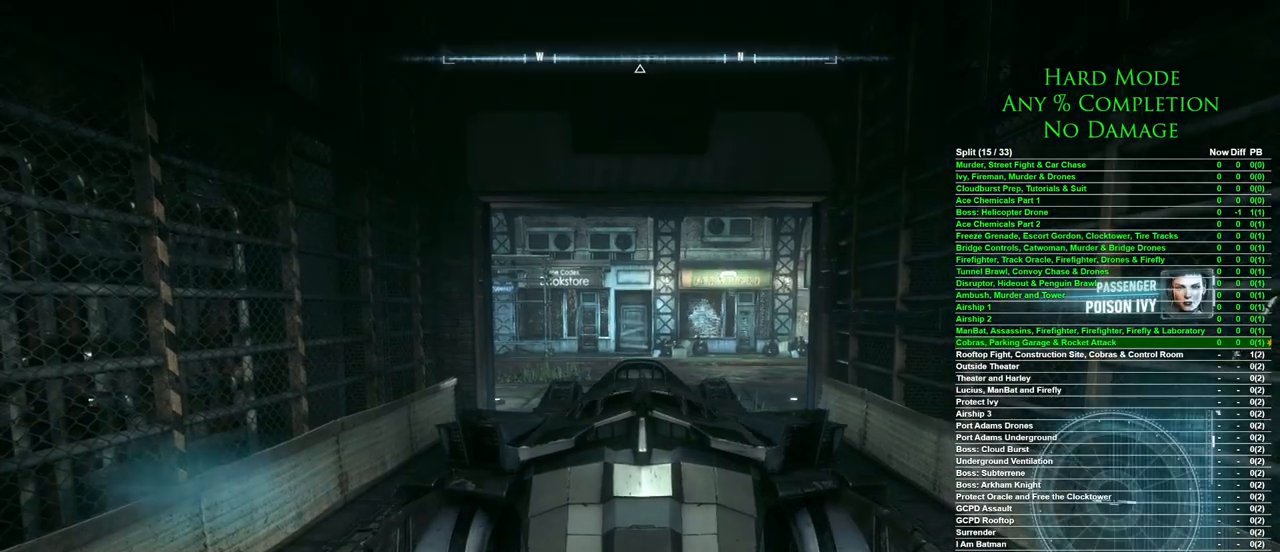
{"keys": ["w"], "mouse": [], "events": [[217, "w", "down"]]}
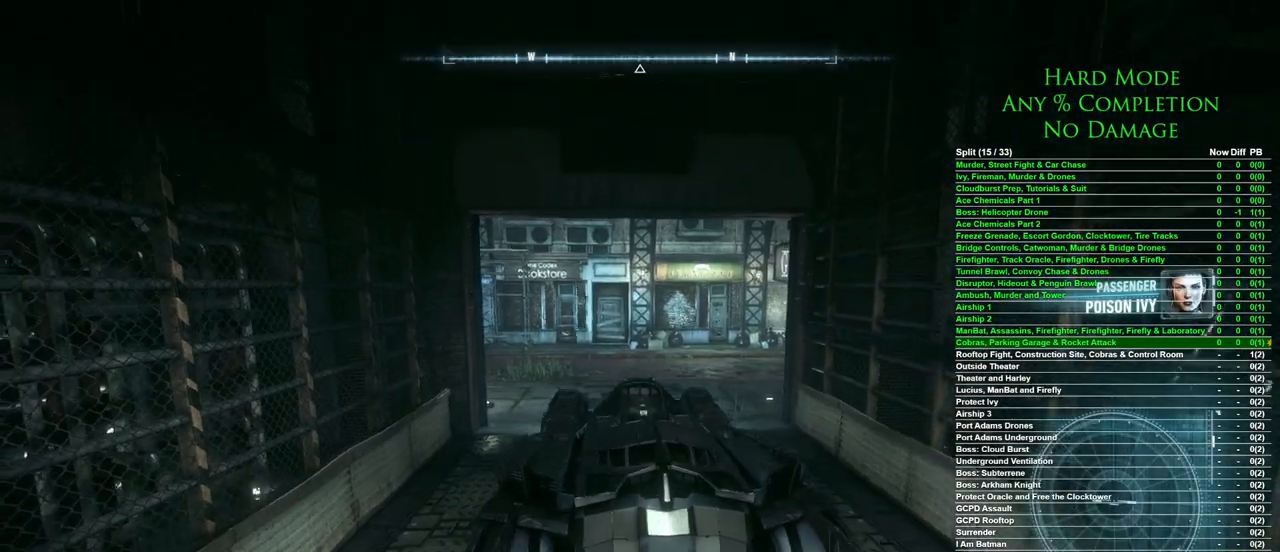
{"keys": [], "mouse": [], "events": [[417, "w", "up"]]}
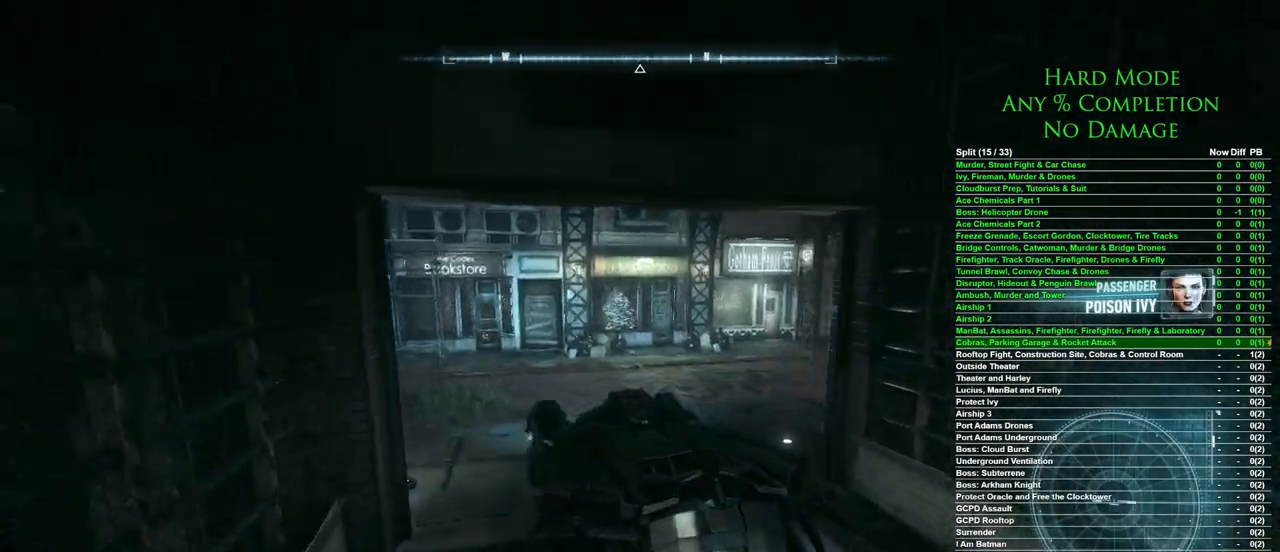
{"keys": ["d"], "mouse": ["wheel"], "events": [[350, "mouse_wheel", "down"], [383, "d", "down"]]}
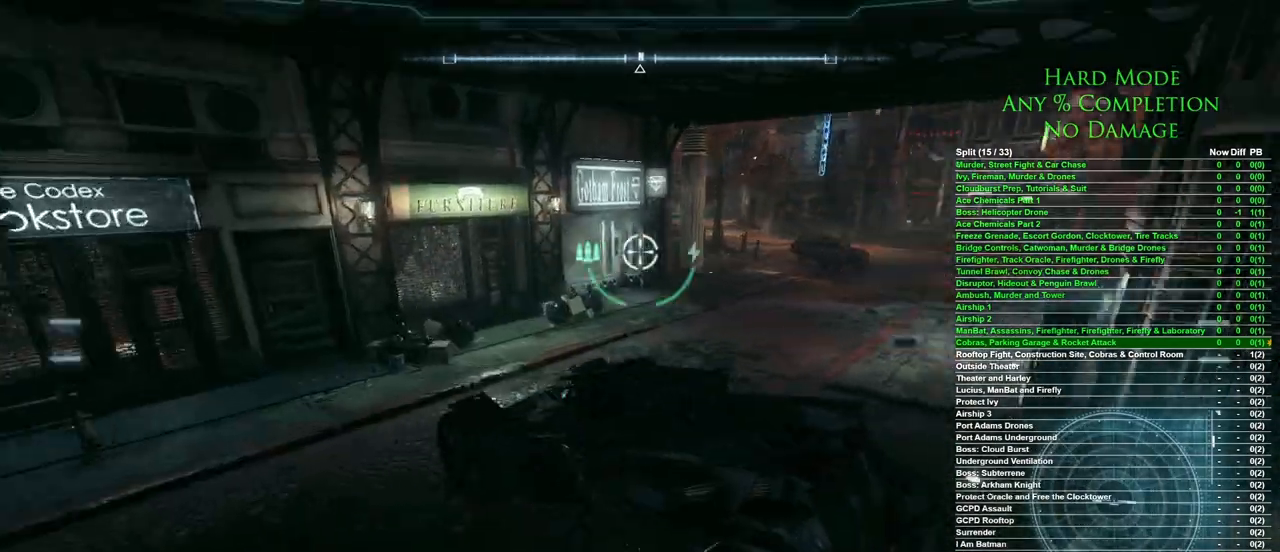
{"keys": [], "mouse": [], "events": [[33, "mouse_wheel", "up"], [400, "d", "up"]]}